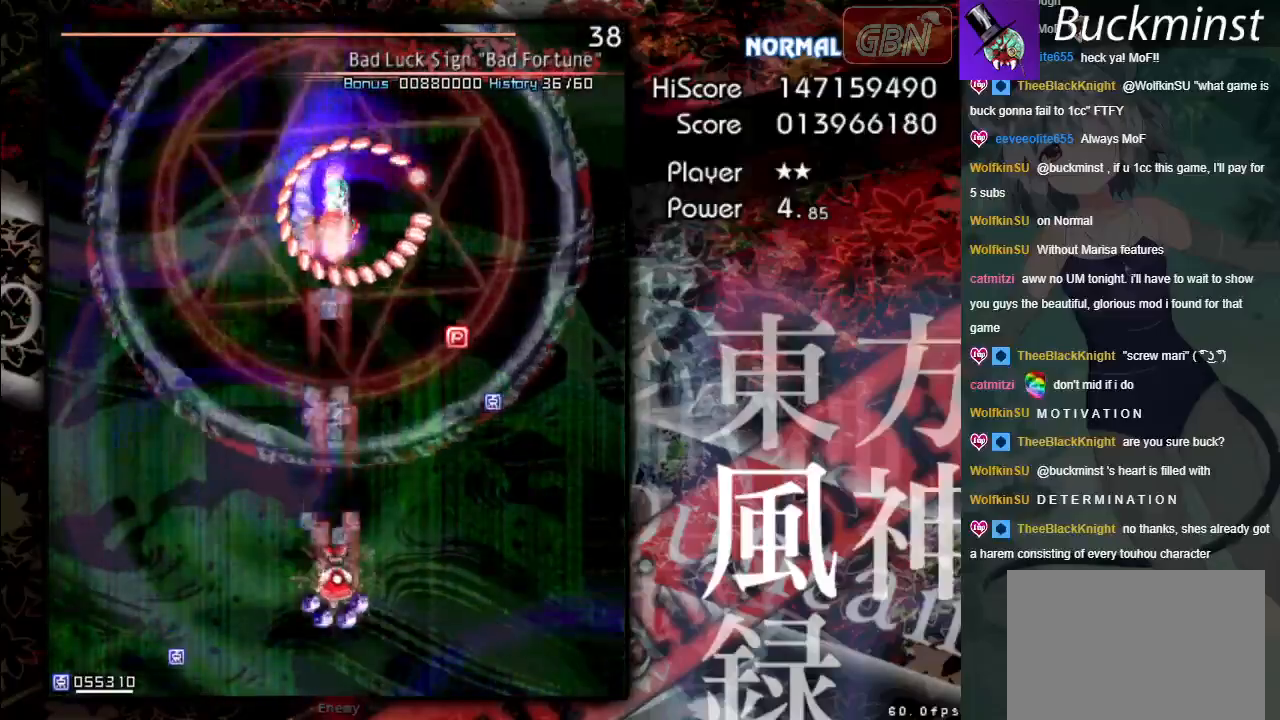
Gameplay with a controller (Xbox layout); each line is a JSON object with the inputs held at the frame after it. "events" lists button and stick changes between this image and that frame as [ms after this image, input, new state], when the widget could be followed in between. Not read: right_stick.
{"buttons": ["A"], "left_stick": "right", "events": [[100, "left_stick", "center"], [317, "left_stick", "right"], [350, "X", "up"]]}
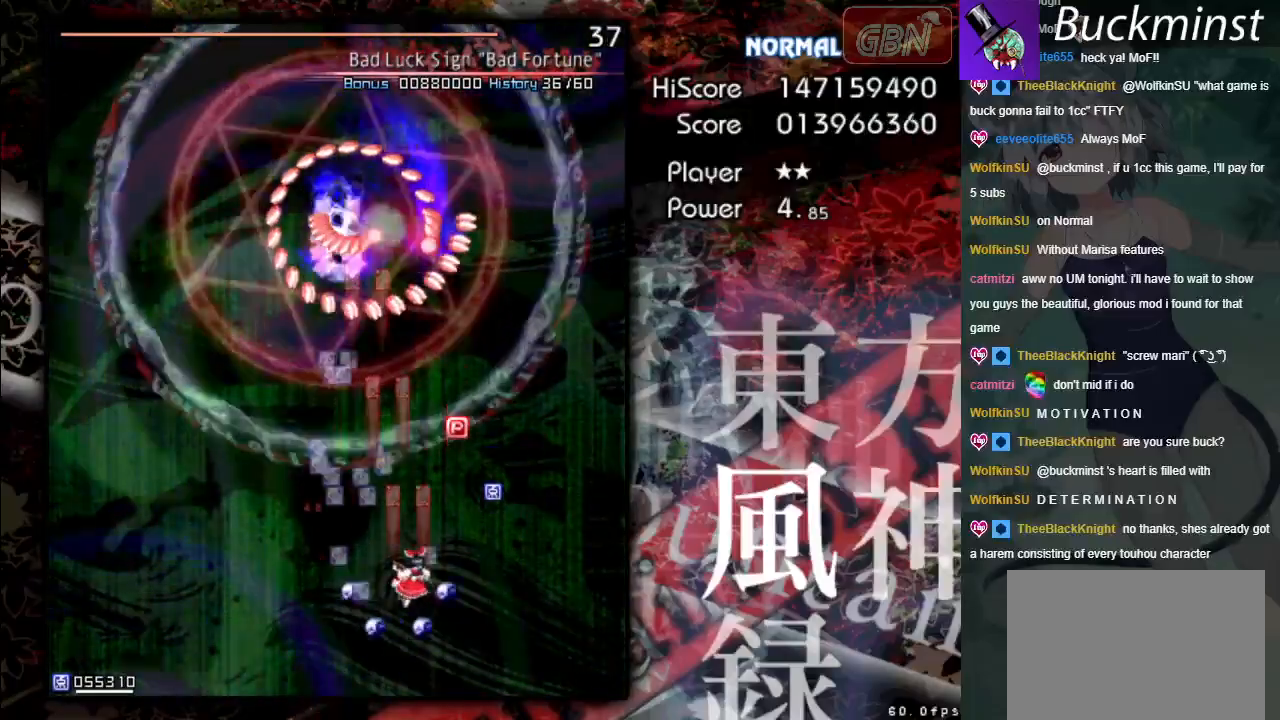
{"buttons": ["A"], "left_stick": "left", "events": [[150, "left_stick", "up-right"], [300, "left_stick", "up-left"], [400, "left_stick", "left"]]}
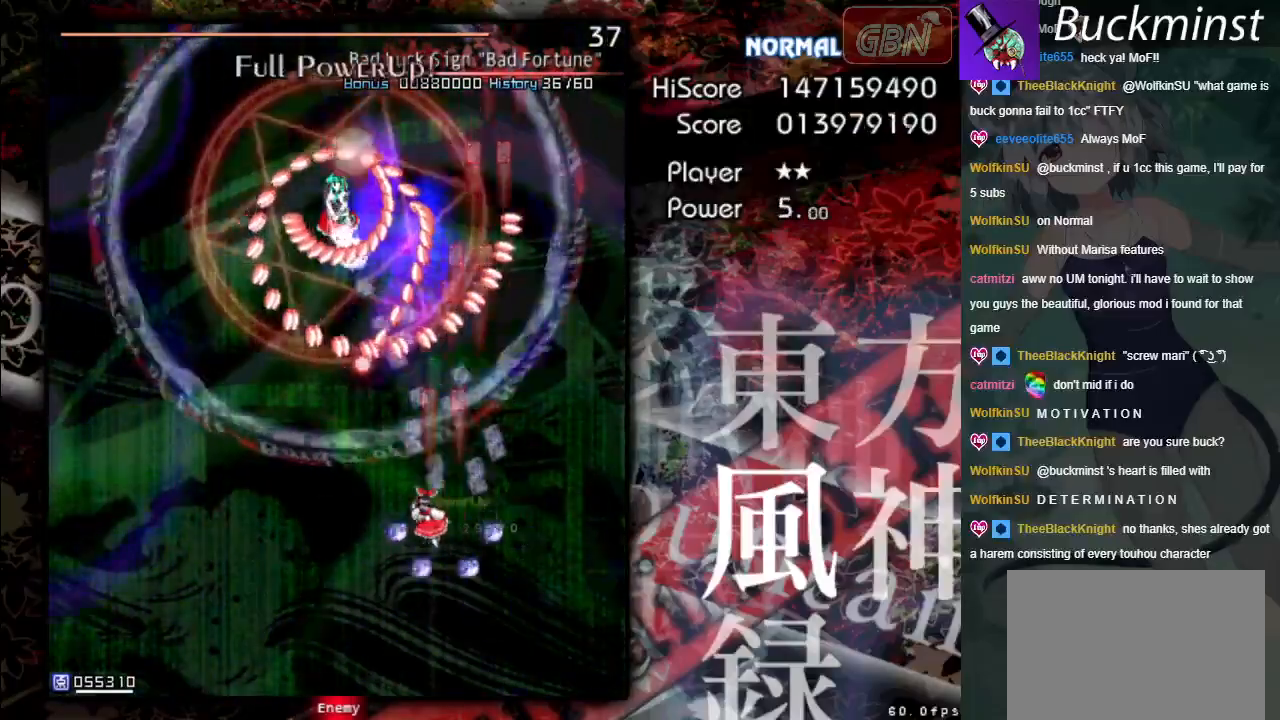
{"buttons": ["A", "X"], "left_stick": "down-right", "events": [[133, "left_stick", "down-left"], [300, "left_stick", "down"], [317, "X", "down"], [417, "left_stick", "down-right"]]}
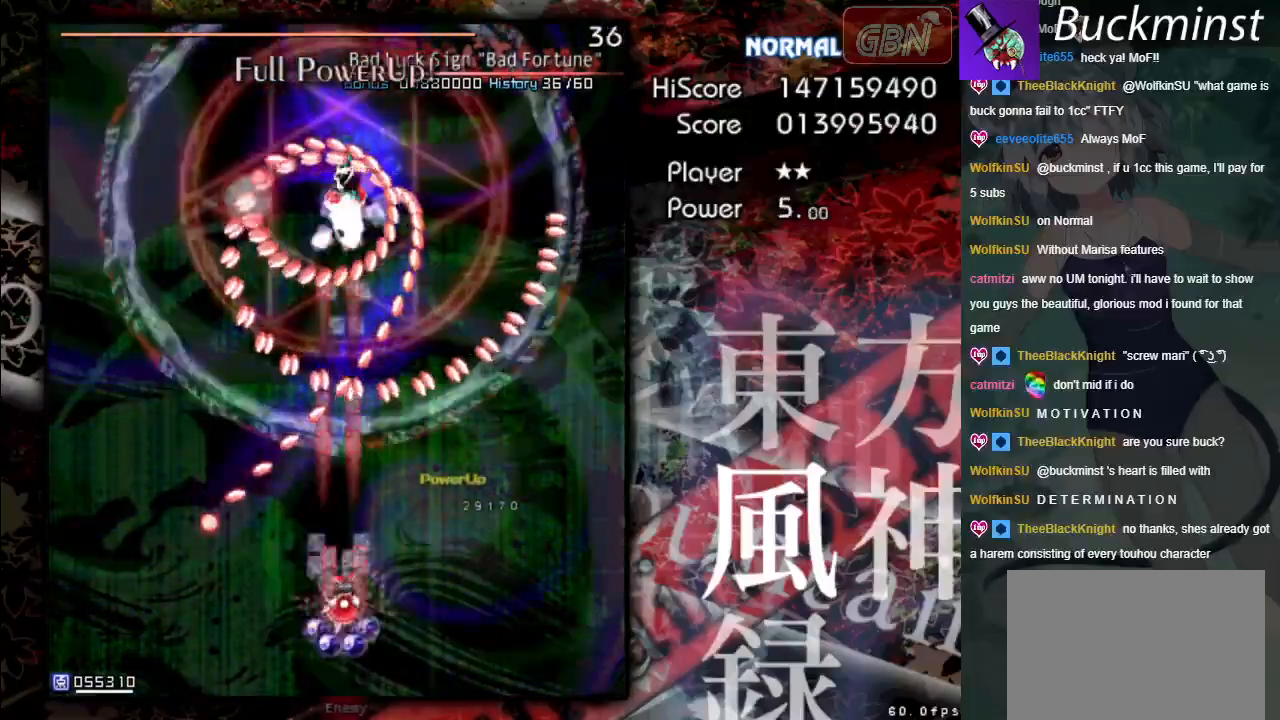
{"buttons": ["A"], "left_stick": "left", "events": [[333, "left_stick", "down-left"], [433, "left_stick", "left"], [500, "X", "up"]]}
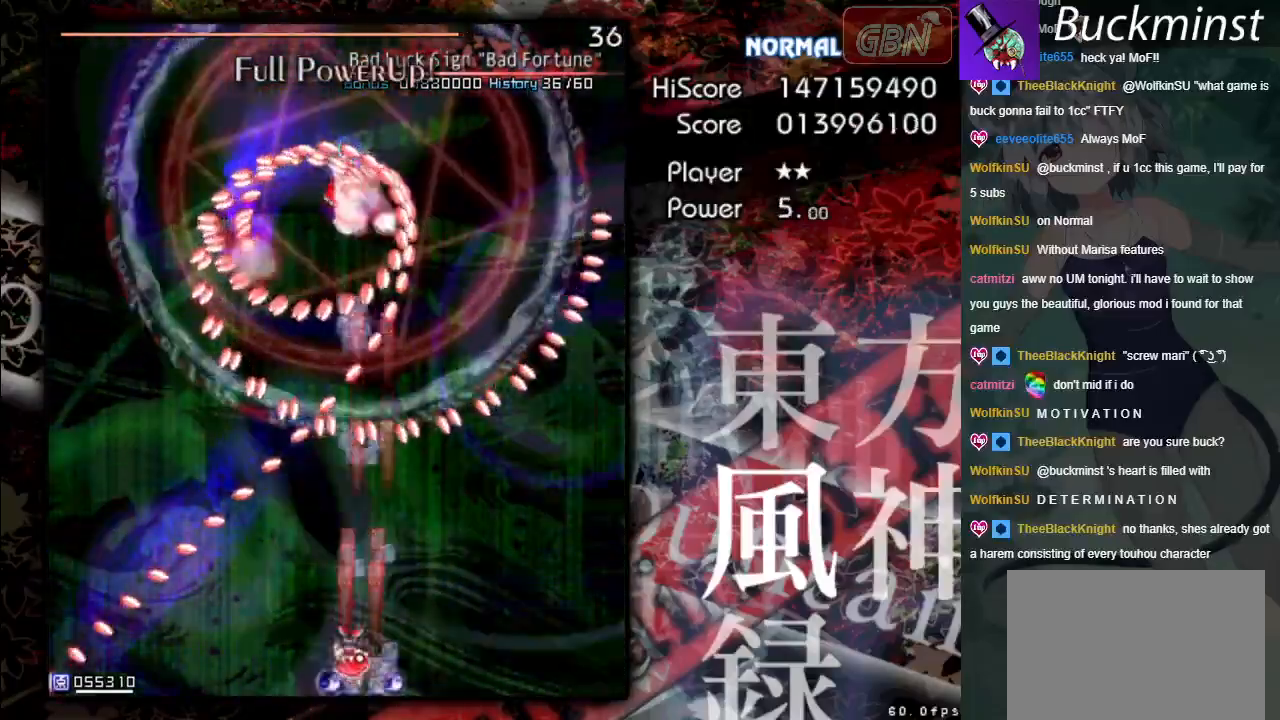
{"buttons": ["A", "X"], "left_stick": "center", "events": [[67, "X", "down"], [117, "left_stick", "down"], [183, "left_stick", "center"]]}
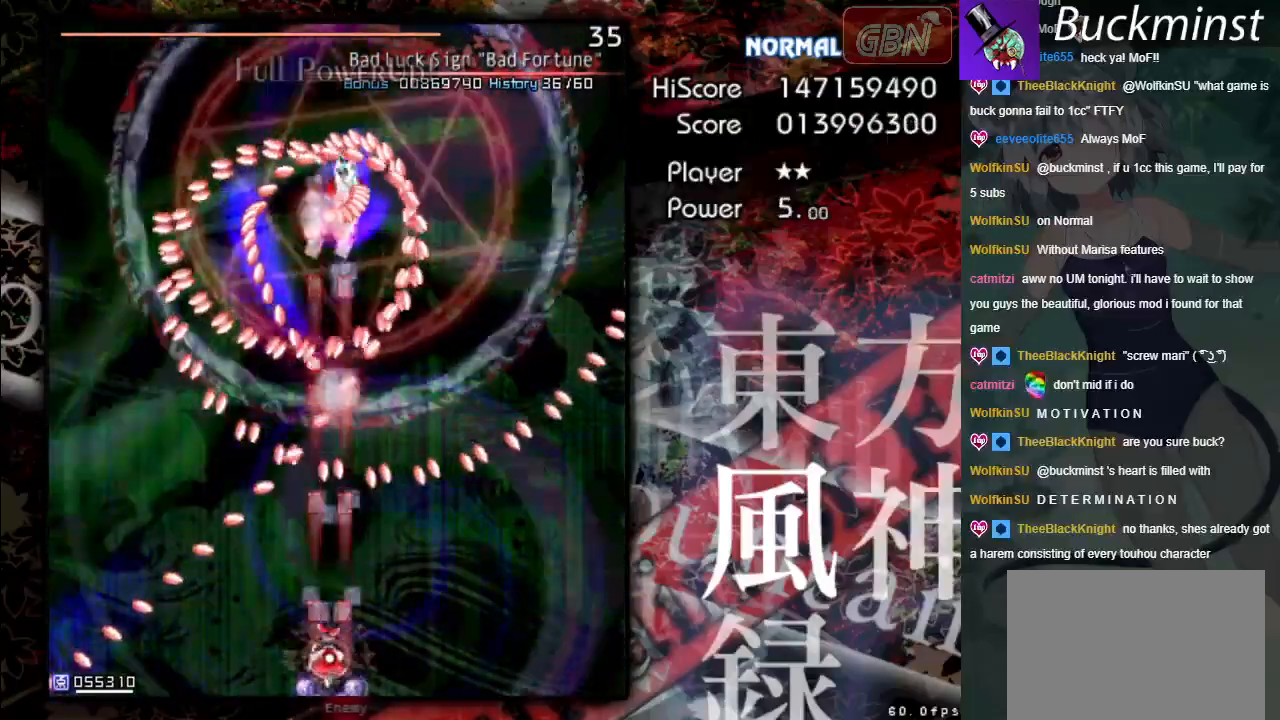
{"buttons": ["A", "X"], "left_stick": "center", "events": []}
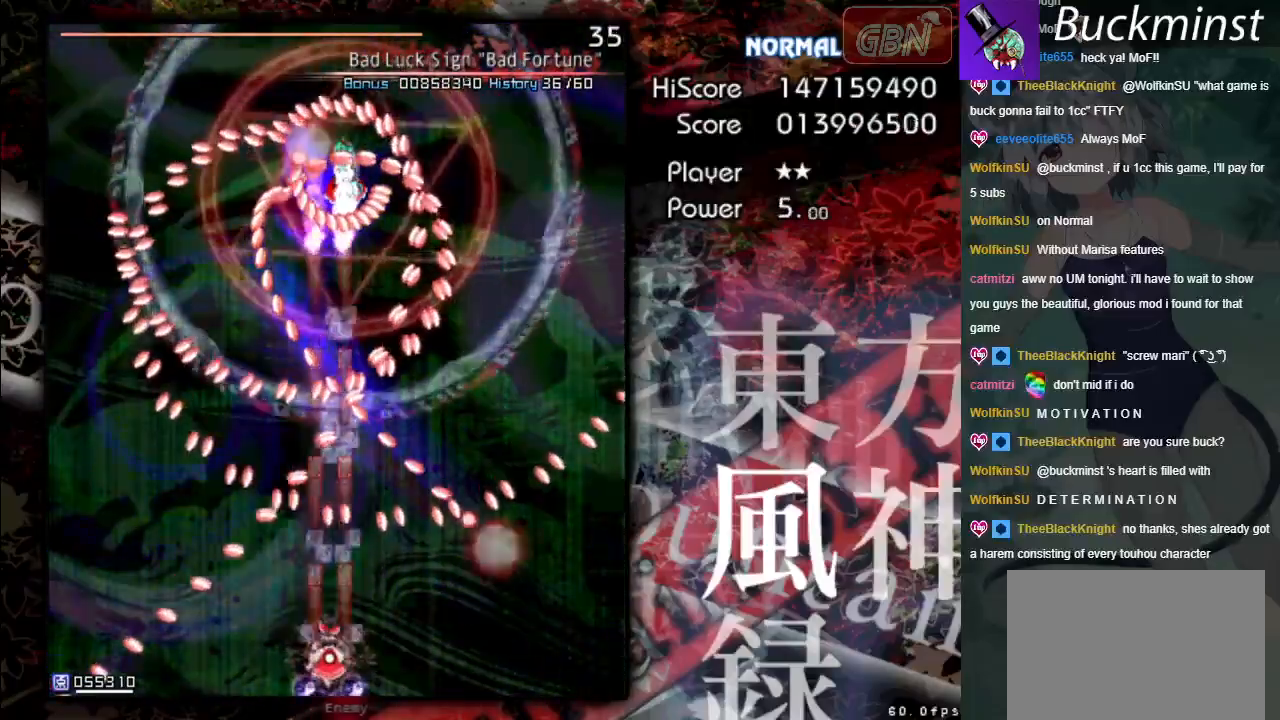
{"buttons": ["A", "X"], "left_stick": "down-right", "events": [[433, "left_stick", "down-right"]]}
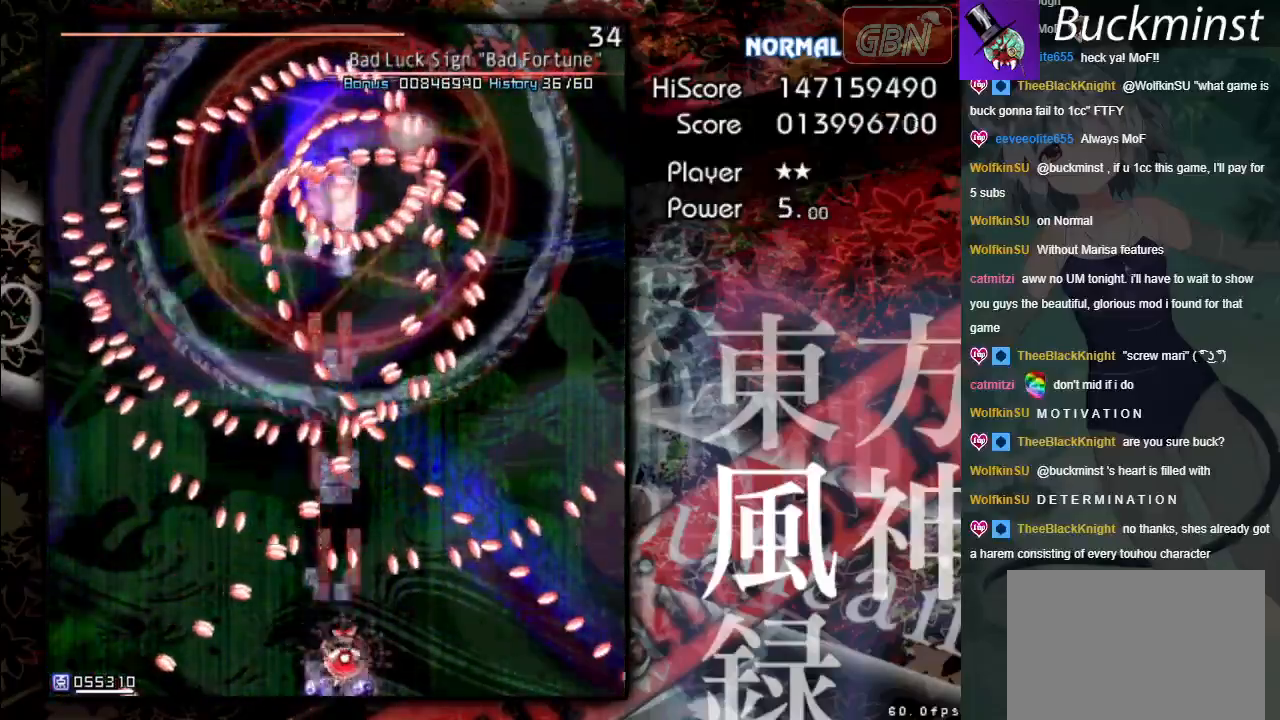
{"buttons": ["A", "X"], "left_stick": "center", "events": [[67, "left_stick", "center"], [283, "left_stick", "down-right"], [467, "left_stick", "center"]]}
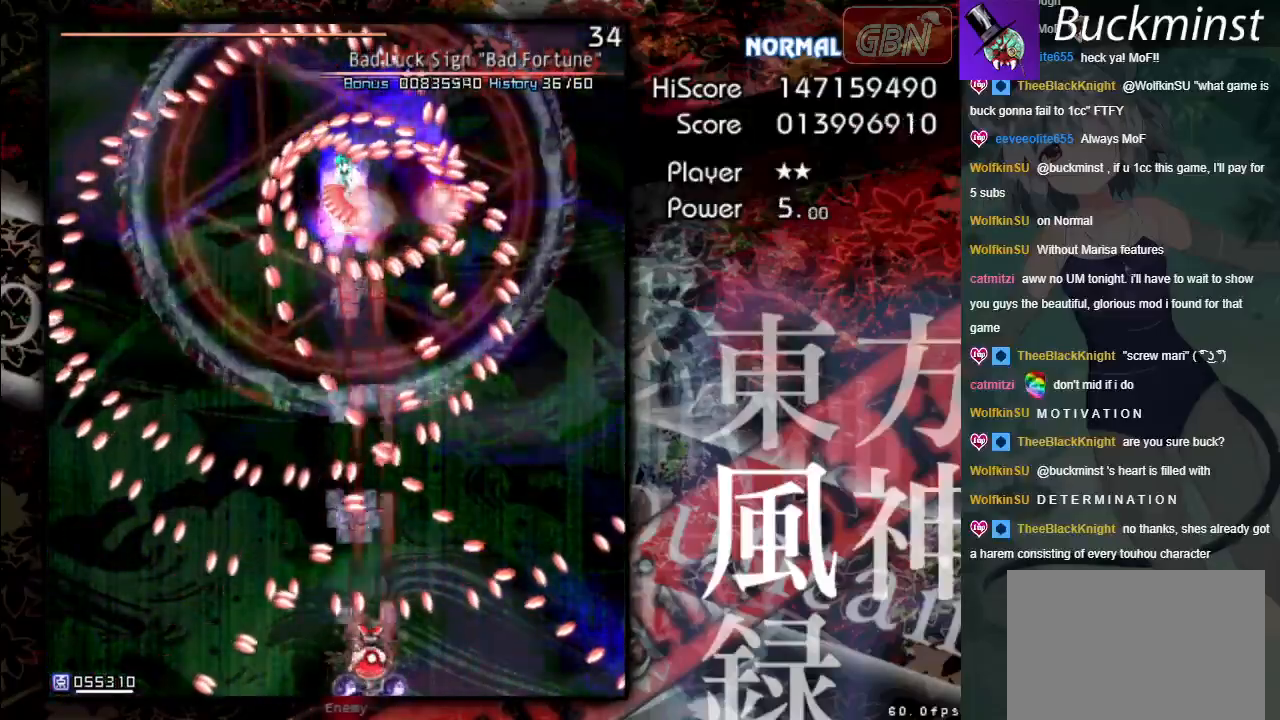
{"buttons": ["A", "X"], "left_stick": "up", "events": [[100, "left_stick", "down-right"], [250, "left_stick", "center"], [467, "left_stick", "up"]]}
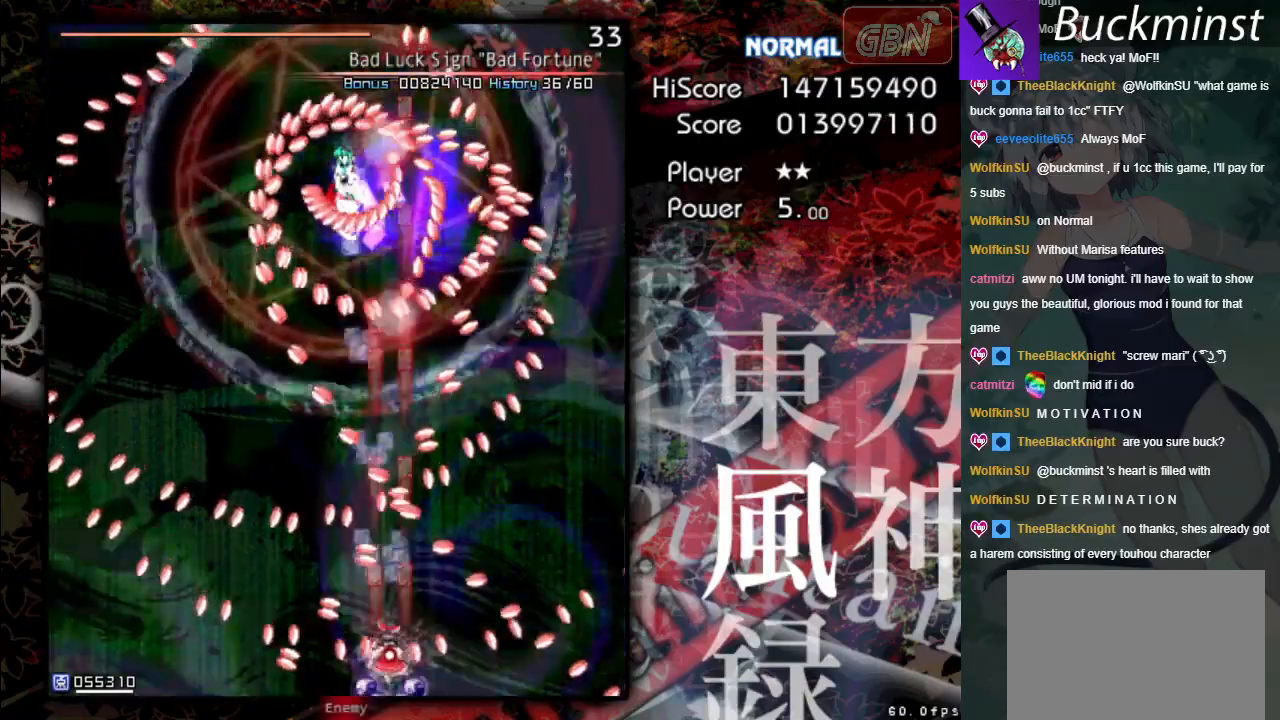
{"buttons": ["A", "X"], "left_stick": "center", "events": [[250, "left_stick", "center"], [317, "left_stick", "down"], [450, "left_stick", "center"]]}
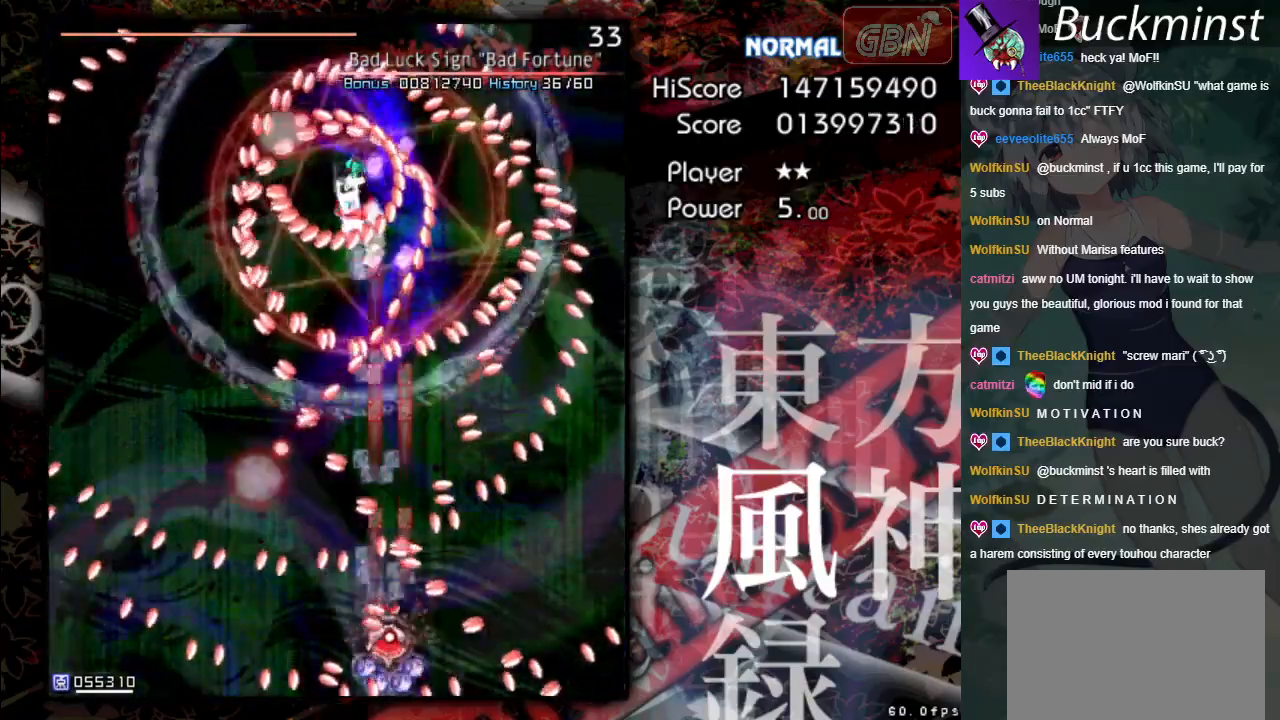
{"buttons": ["A", "X"], "left_stick": "up-left", "events": [[83, "left_stick", "down"], [333, "left_stick", "center"], [500, "left_stick", "up-left"]]}
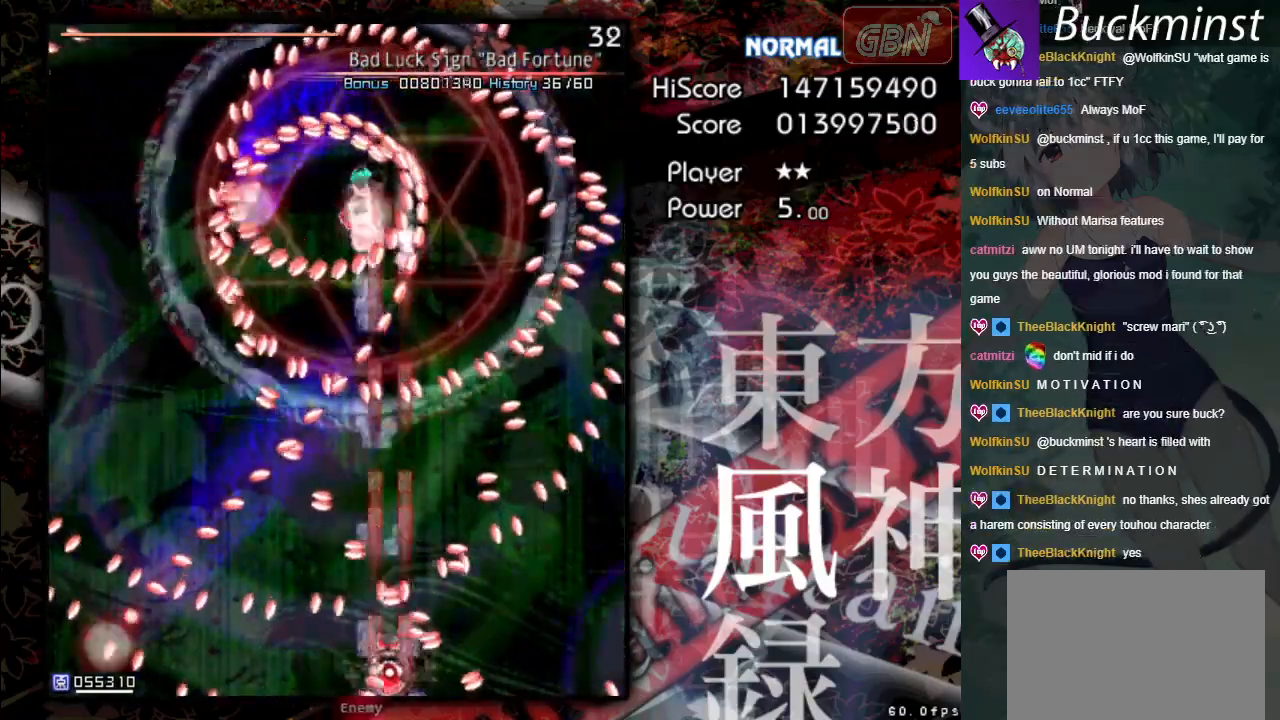
{"buttons": ["A", "X"], "left_stick": "down", "events": [[200, "left_stick", "down-left"], [400, "left_stick", "down"]]}
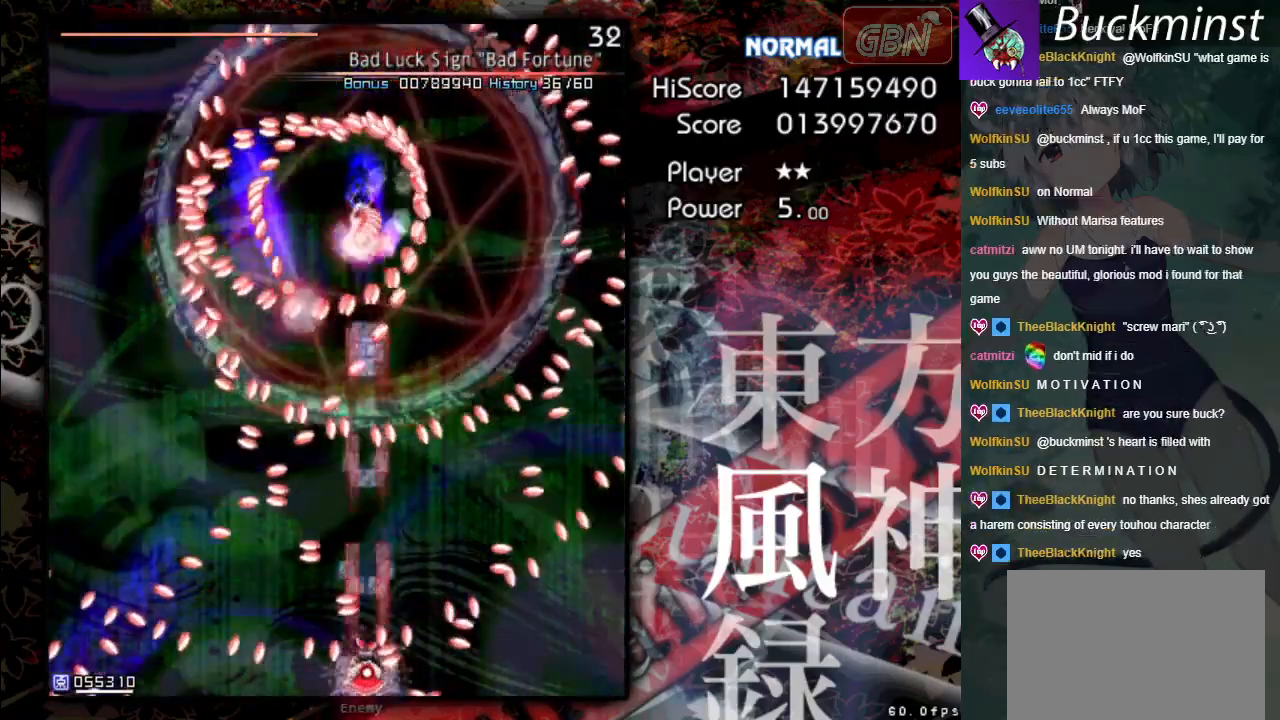
{"buttons": ["A", "X"], "left_stick": "up-right", "events": [[33, "left_stick", "center"], [83, "left_stick", "up-left"], [417, "left_stick", "up-right"]]}
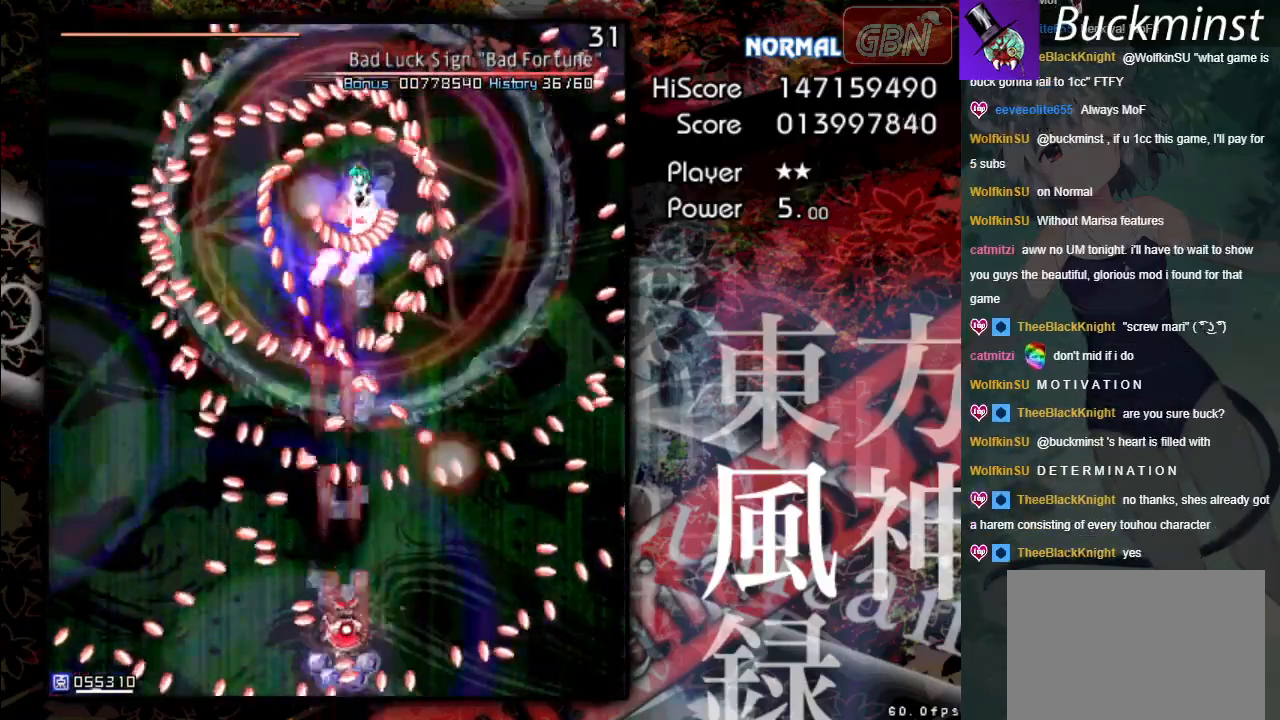
{"buttons": ["A", "X"], "left_stick": "center", "events": [[250, "left_stick", "up-left"], [383, "left_stick", "center"]]}
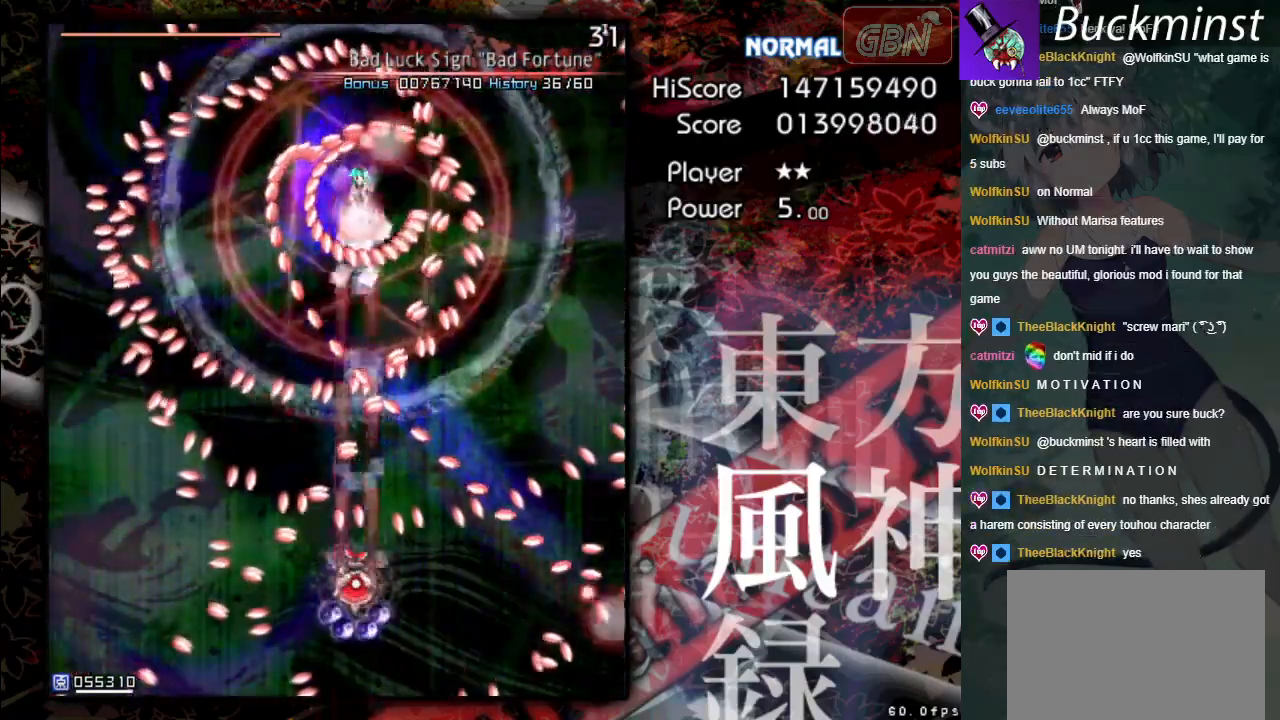
{"buttons": ["A", "X"], "left_stick": "center", "events": [[150, "left_stick", "down-right"], [383, "left_stick", "center"]]}
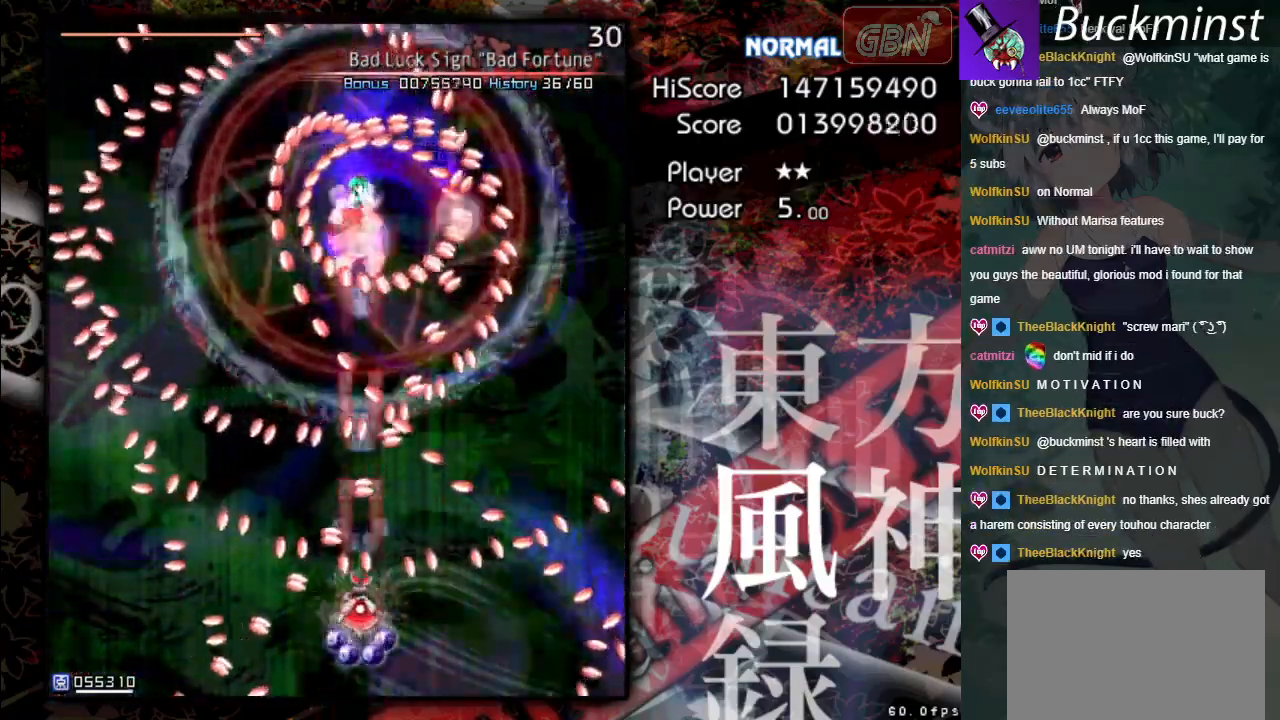
{"buttons": ["A", "X"], "left_stick": "down-right", "events": [[367, "left_stick", "down-right"]]}
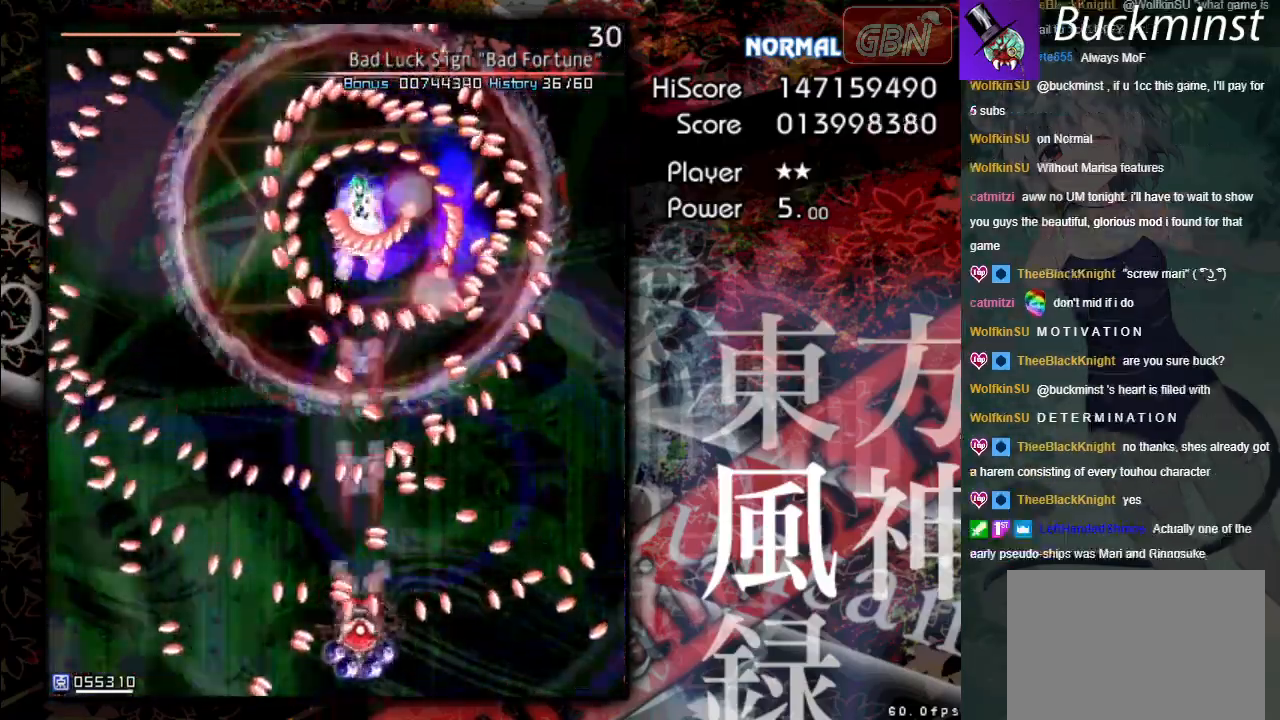
{"buttons": ["A", "X"], "left_stick": "down-right", "events": [[217, "left_stick", "center"], [433, "left_stick", "down-right"]]}
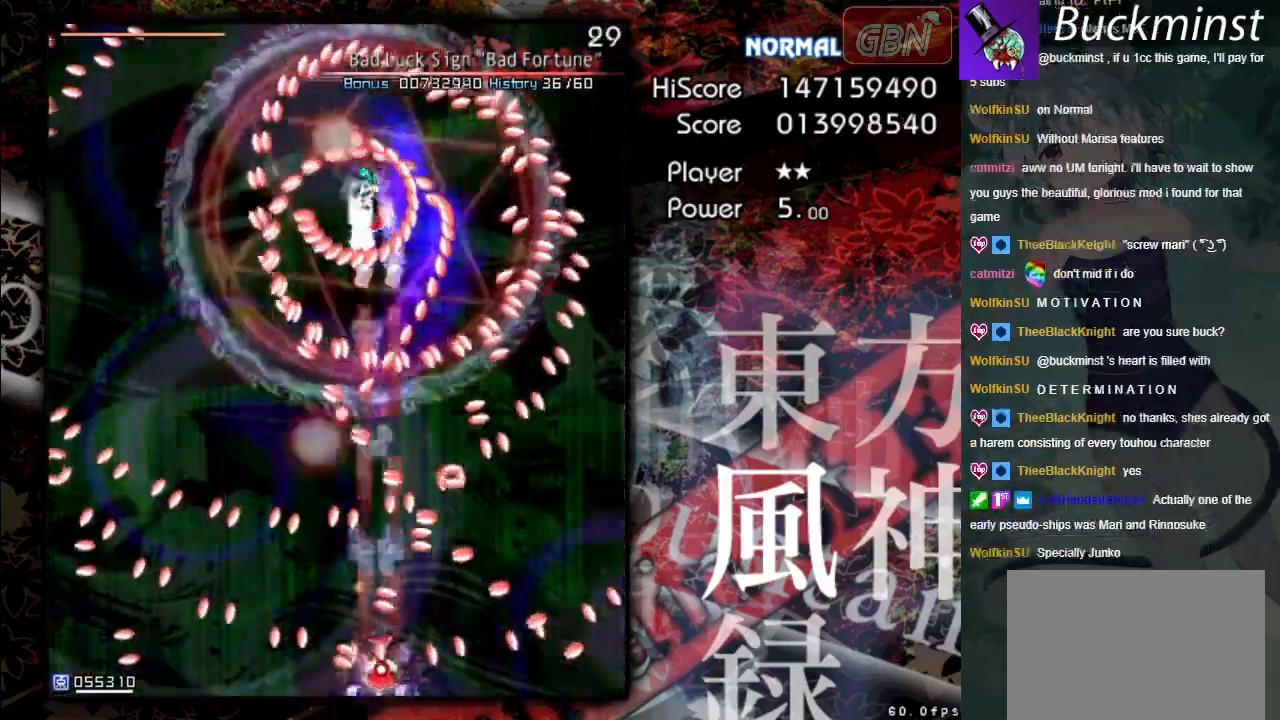
{"buttons": ["A", "X"], "left_stick": "up-right", "events": [[283, "left_stick", "center"], [467, "left_stick", "up-right"]]}
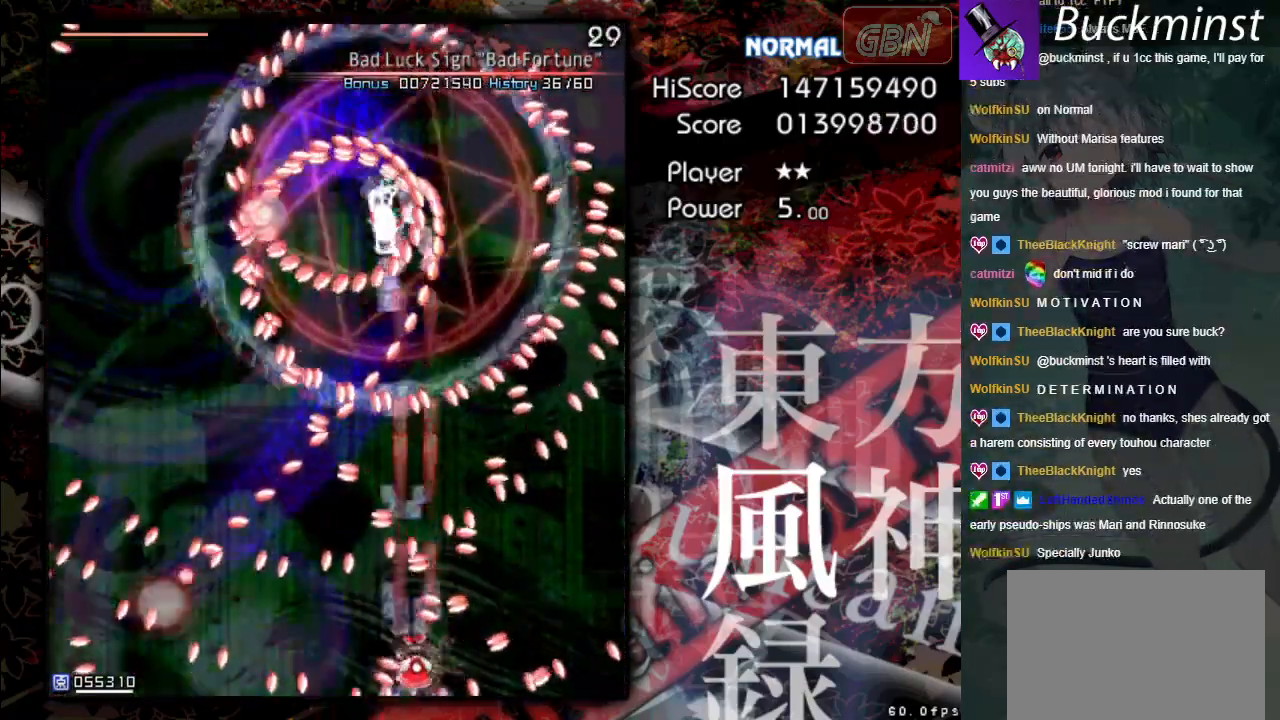
{"buttons": ["A", "X"], "left_stick": "down-left", "events": [[150, "left_stick", "up-left"], [250, "left_stick", "down-left"]]}
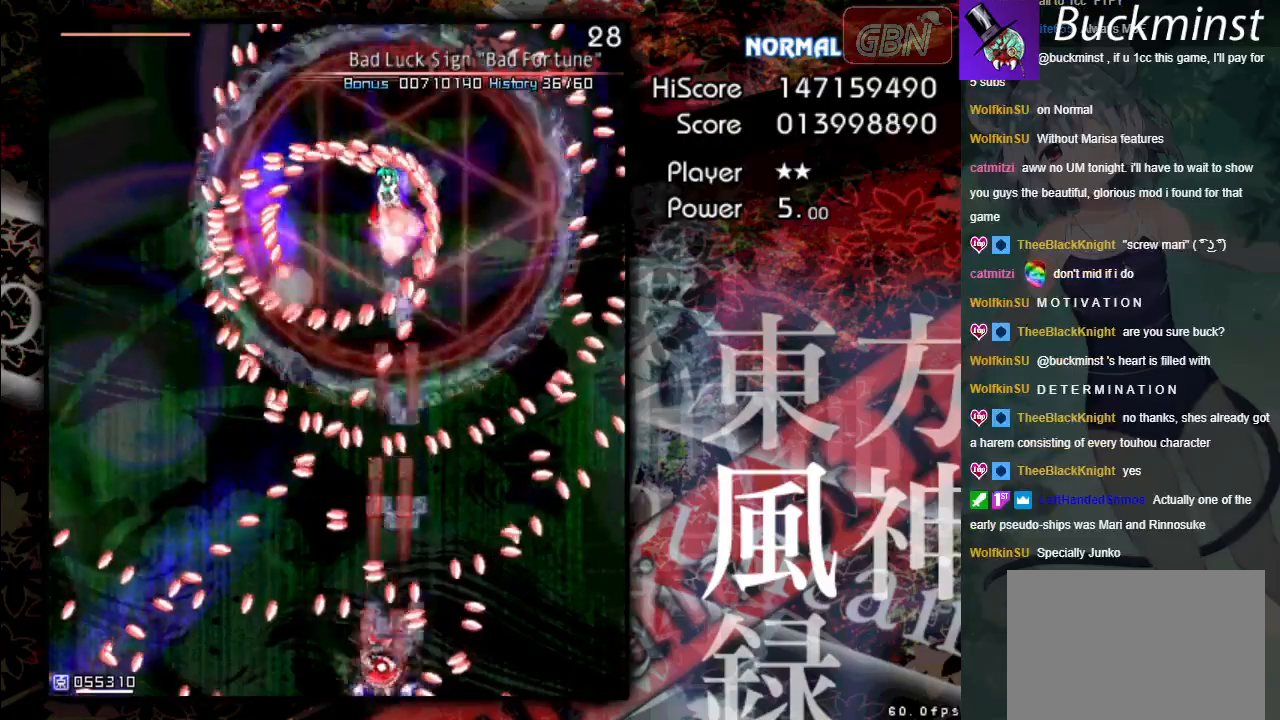
{"buttons": ["A", "X"], "left_stick": "center", "events": [[217, "left_stick", "center"]]}
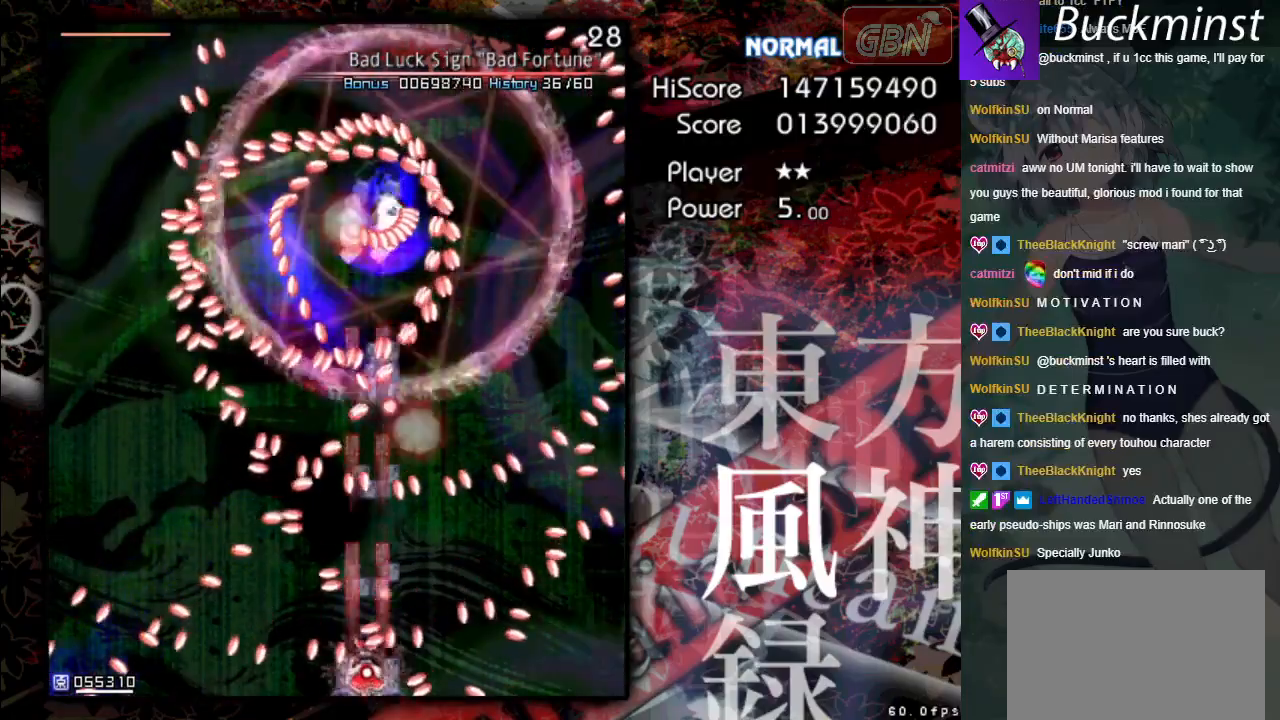
{"buttons": ["A", "X"], "left_stick": "up", "events": [[417, "left_stick", "up"]]}
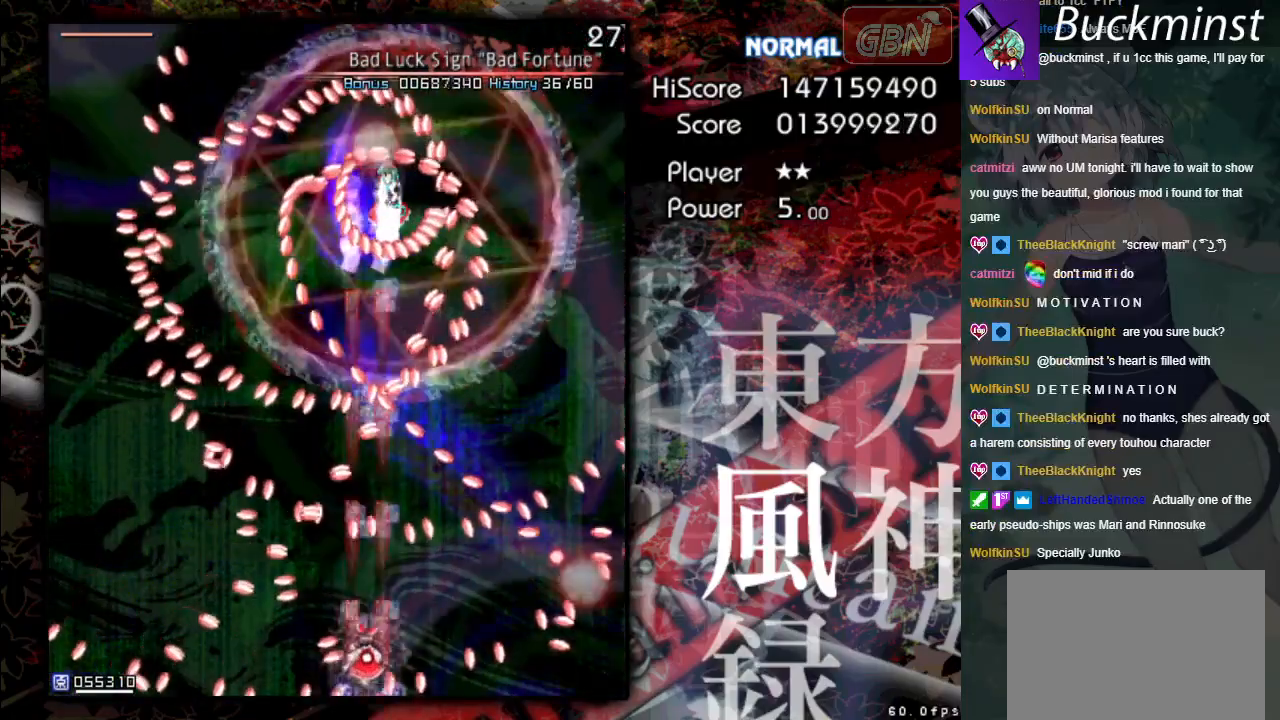
{"buttons": ["A", "X"], "left_stick": "down-right", "events": [[267, "left_stick", "center"], [333, "left_stick", "down-right"]]}
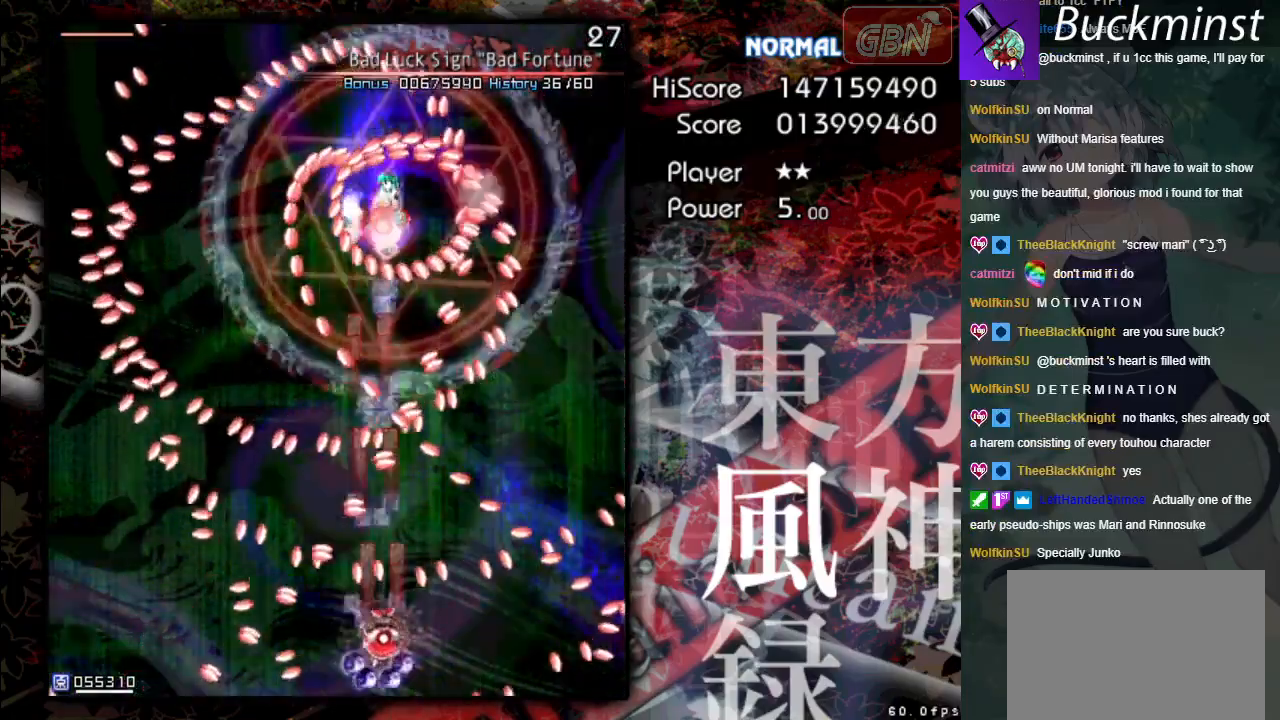
{"buttons": ["A", "X"], "left_stick": "center", "events": [[83, "left_stick", "center"], [200, "left_stick", "down-right"], [417, "left_stick", "center"]]}
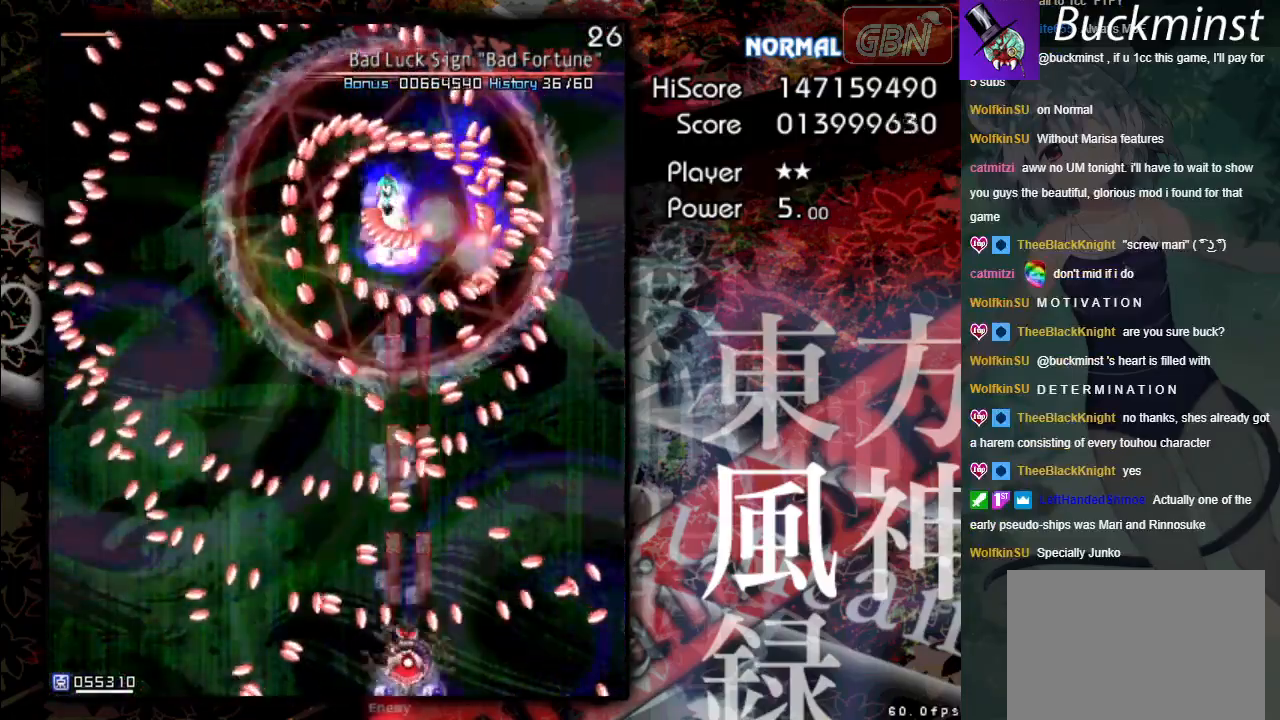
{"buttons": ["A", "X"], "left_stick": "center", "events": [[283, "left_stick", "right"], [450, "left_stick", "center"]]}
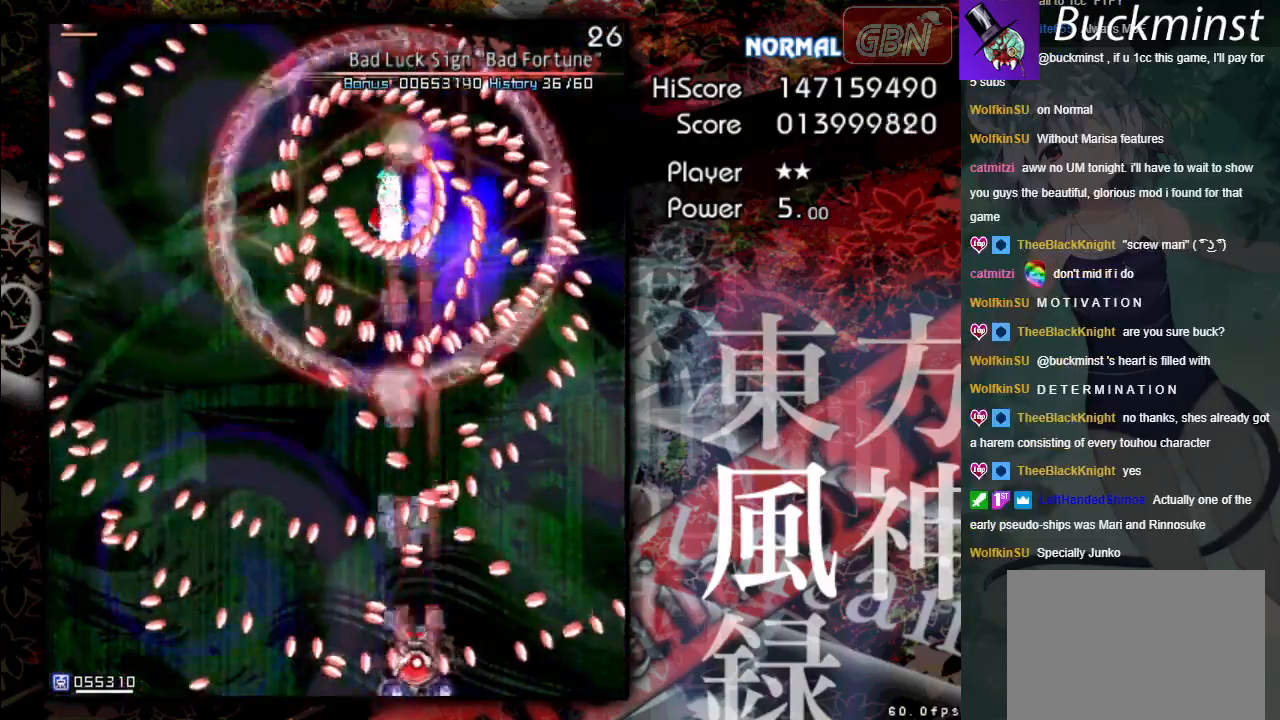
{"buttons": ["A", "X"], "left_stick": "center", "events": []}
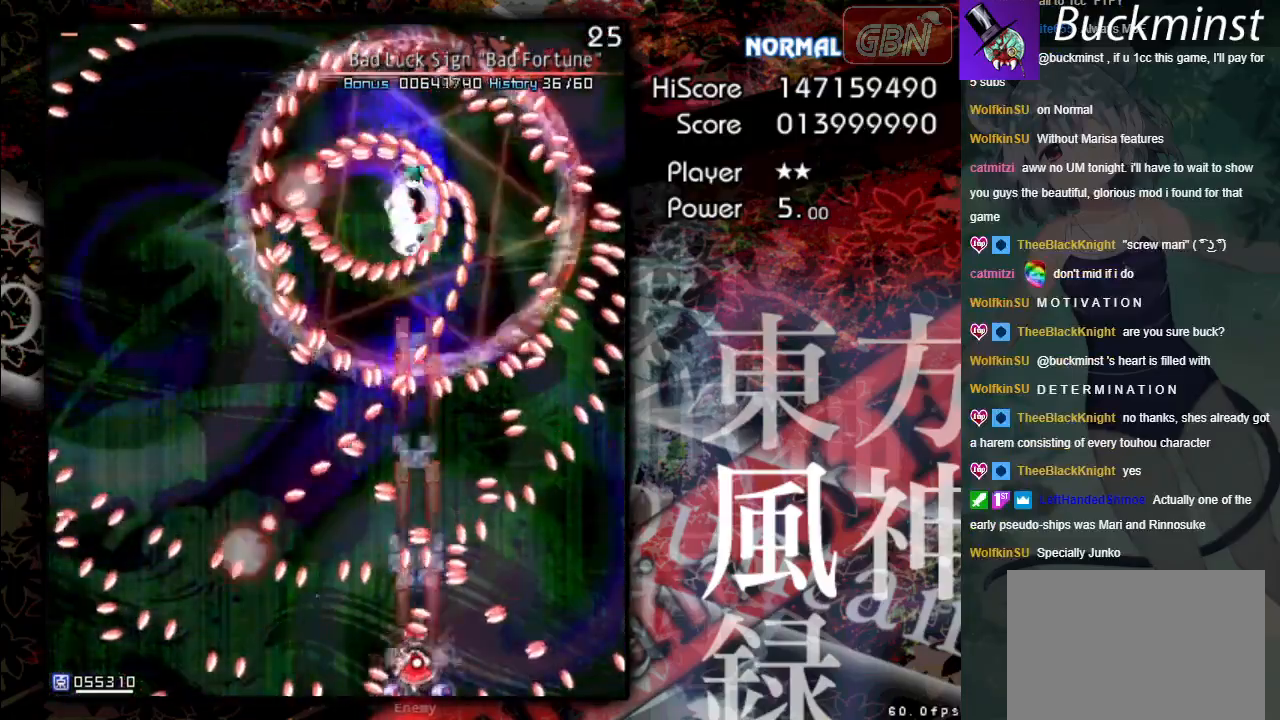
{"buttons": ["A", "X"], "left_stick": "center", "events": [[67, "left_stick", "left"], [367, "left_stick", "center"]]}
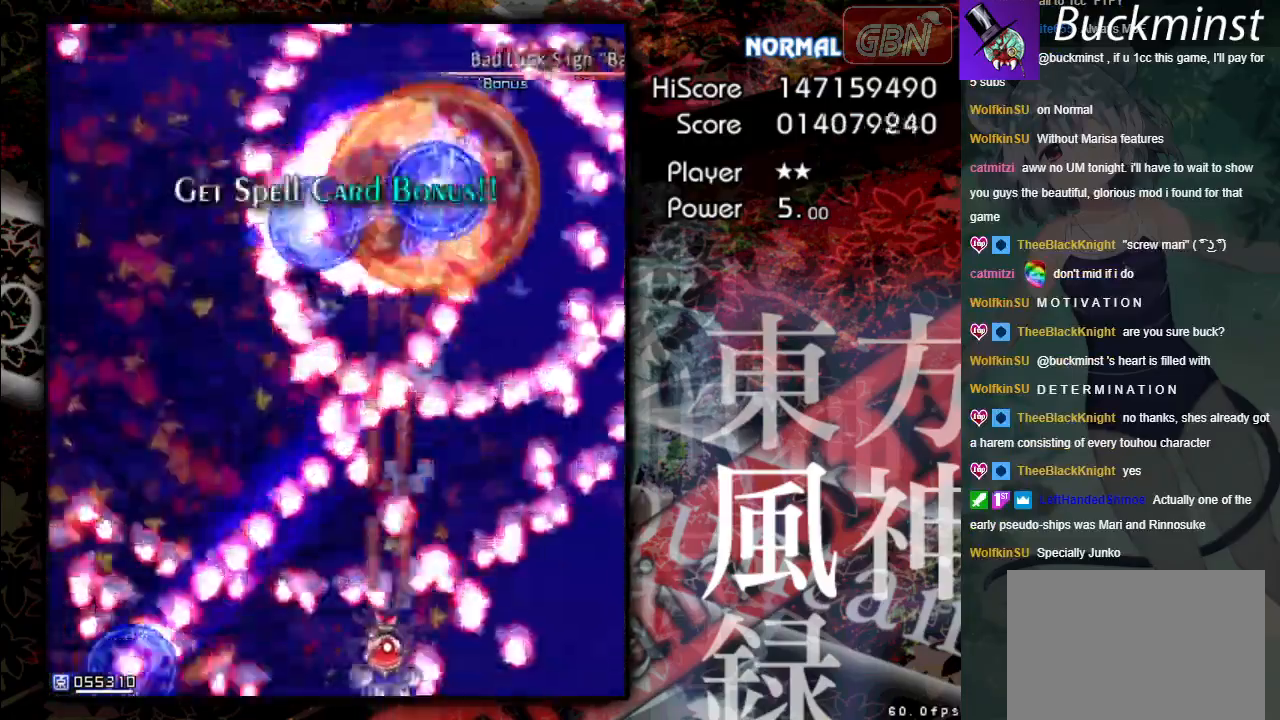
{"buttons": ["A", "X"], "left_stick": "center", "events": [[167, "left_stick", "down-right"], [400, "left_stick", "center"]]}
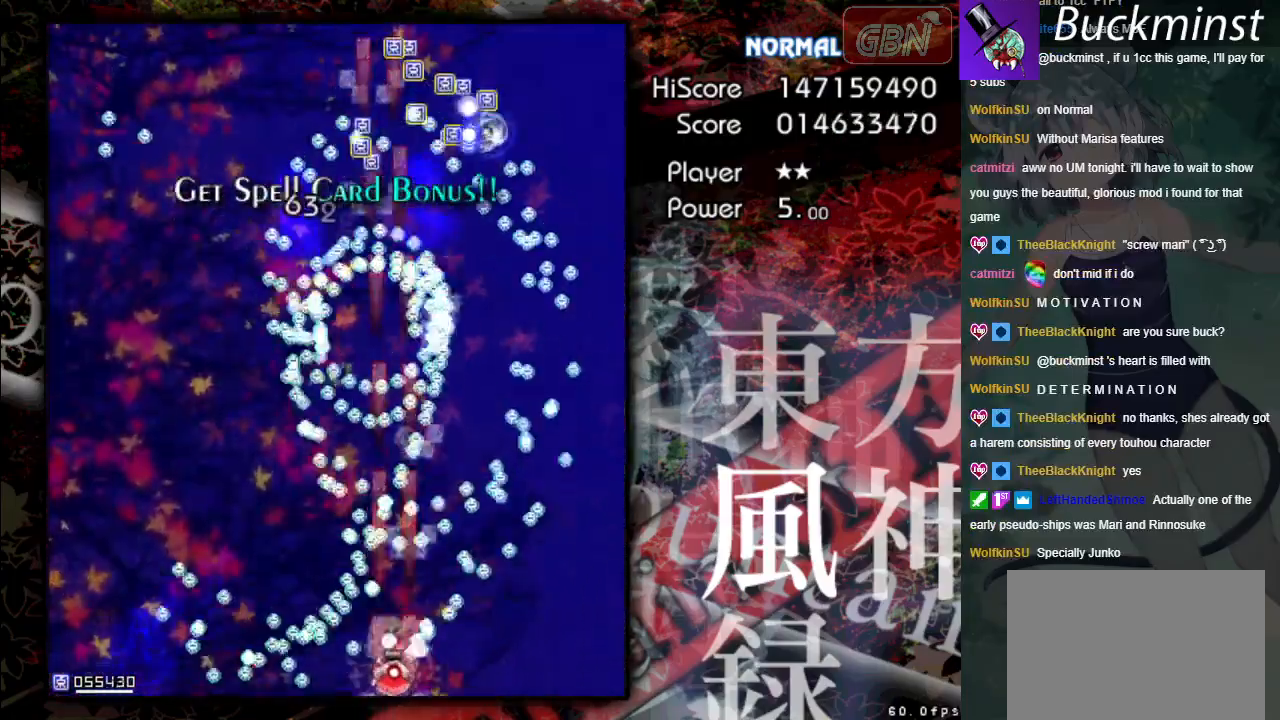
{"buttons": ["A"], "left_stick": "up-left", "events": [[183, "left_stick", "up-left"], [233, "X", "up"]]}
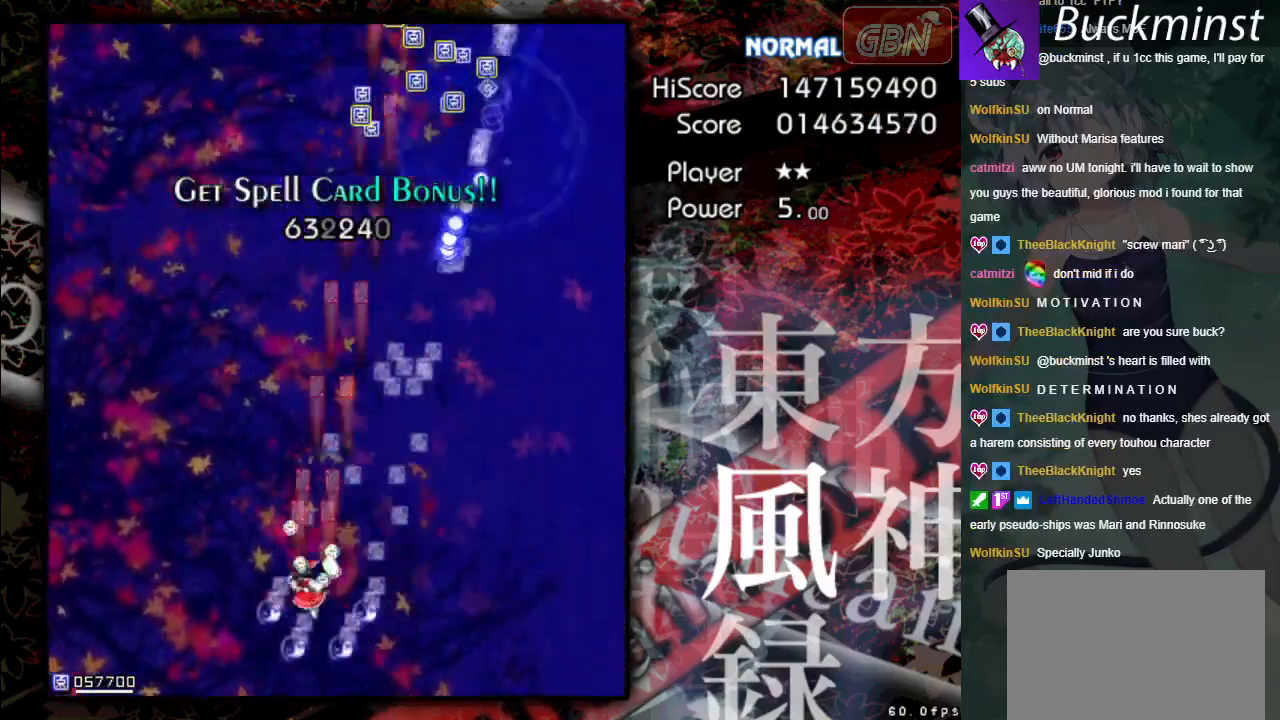
{"buttons": ["A"], "left_stick": "up", "events": [[267, "left_stick", "up-right"], [450, "left_stick", "up"]]}
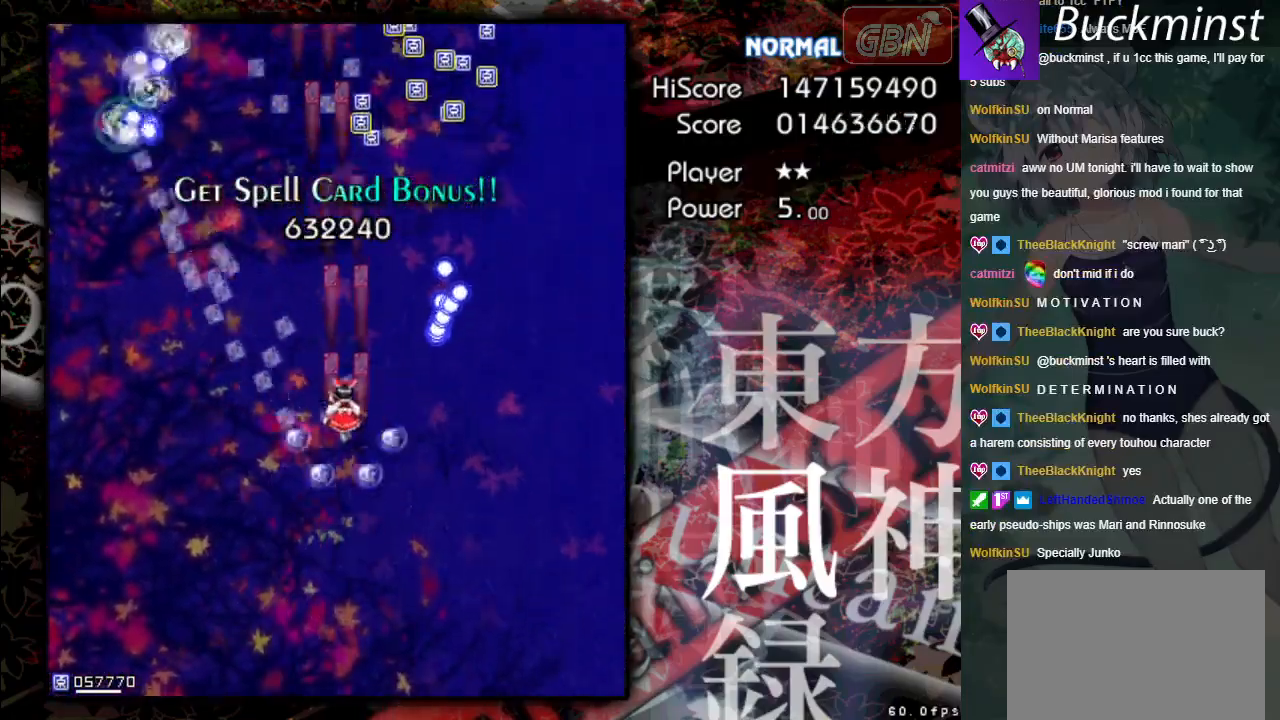
{"buttons": ["A"], "left_stick": "up-right", "events": [[433, "left_stick", "up-right"]]}